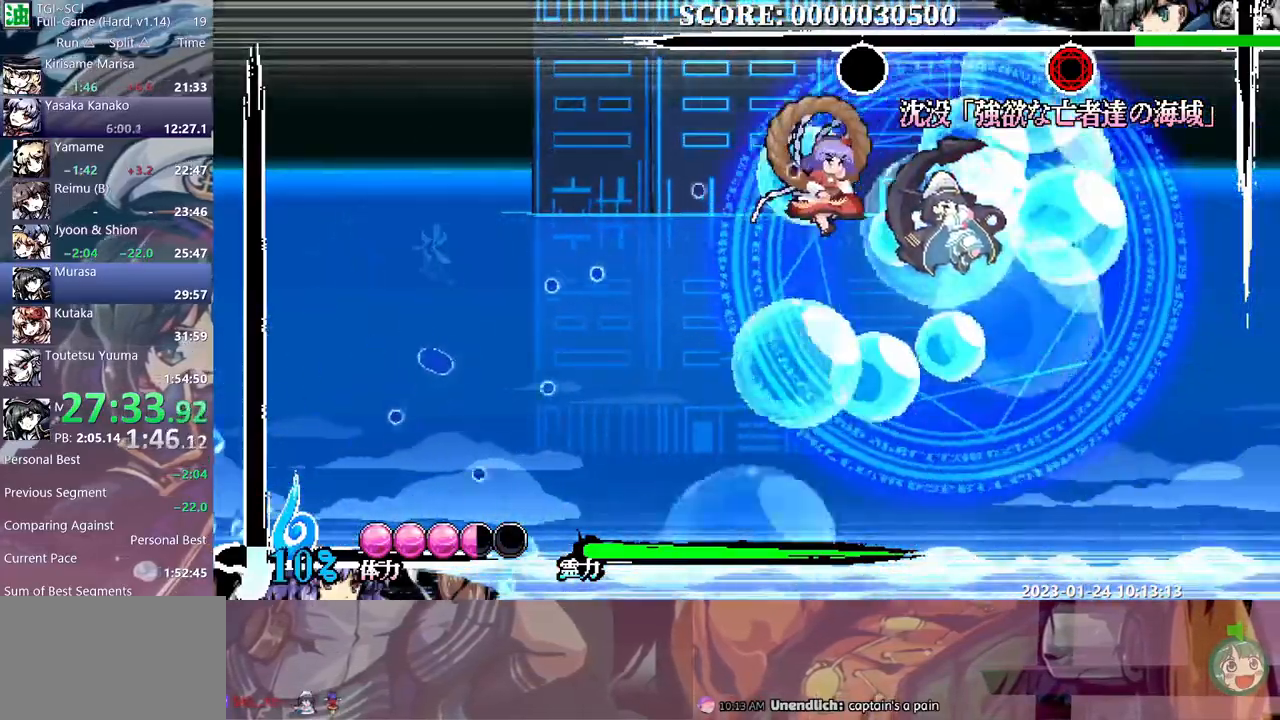
Gameplay with a controller (Xbox layout); each line is a JSON object with the inputs held at the frame after it. "events" lists button and stick changes between this image and that frame as [ms after this image, input, new state], when the widget could be followed in between. Not read: A L2 L3 R2 R3 SELECT START X.
{"buttons": ["DPAD_RIGHT"], "events": []}
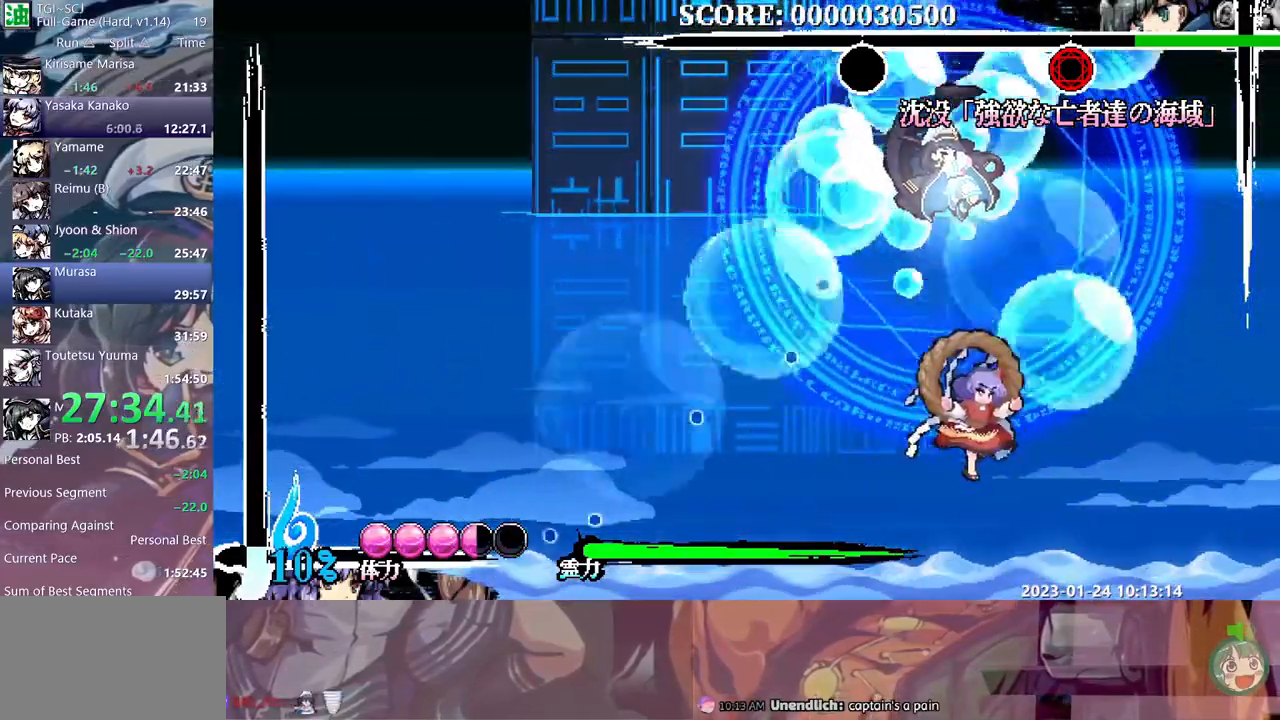
{"buttons": ["DPAD_RIGHT"], "events": []}
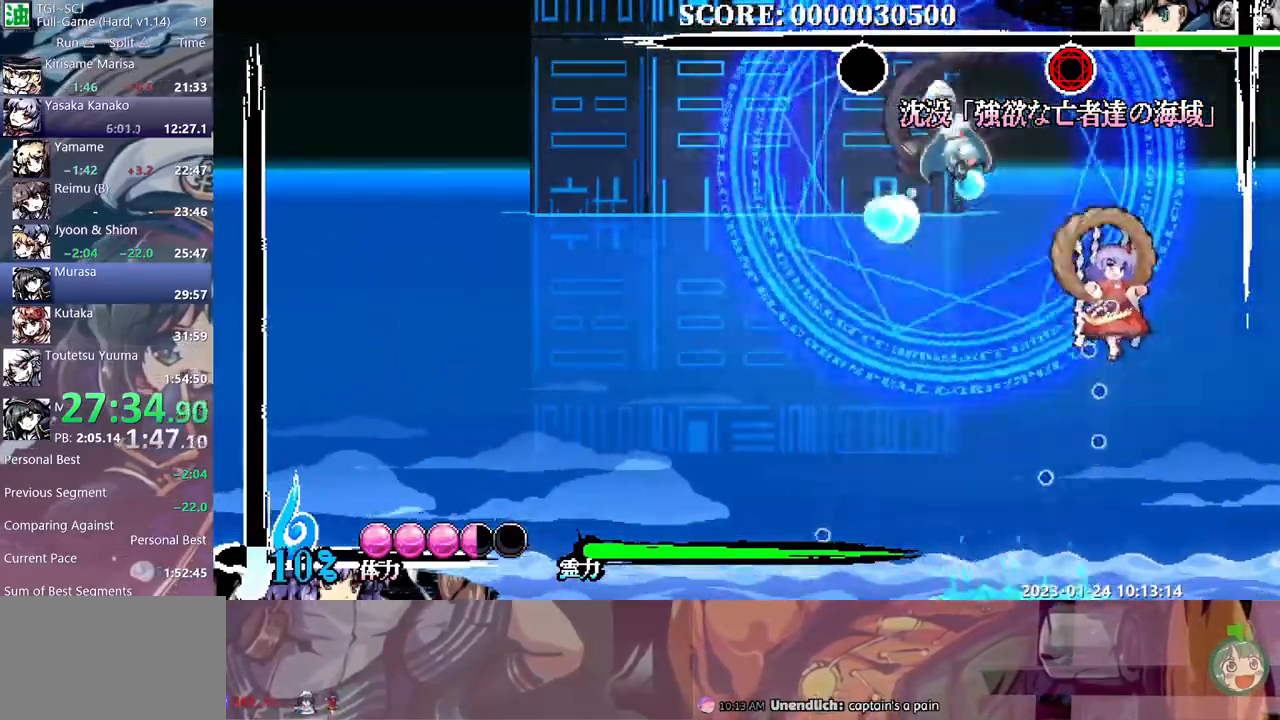
{"buttons": ["Y", "DPAD_DOWN"], "events": [[33, "DPAD_RIGHT", "up"], [83, "DPAD_DOWN", "down"], [117, "Y", "down"]]}
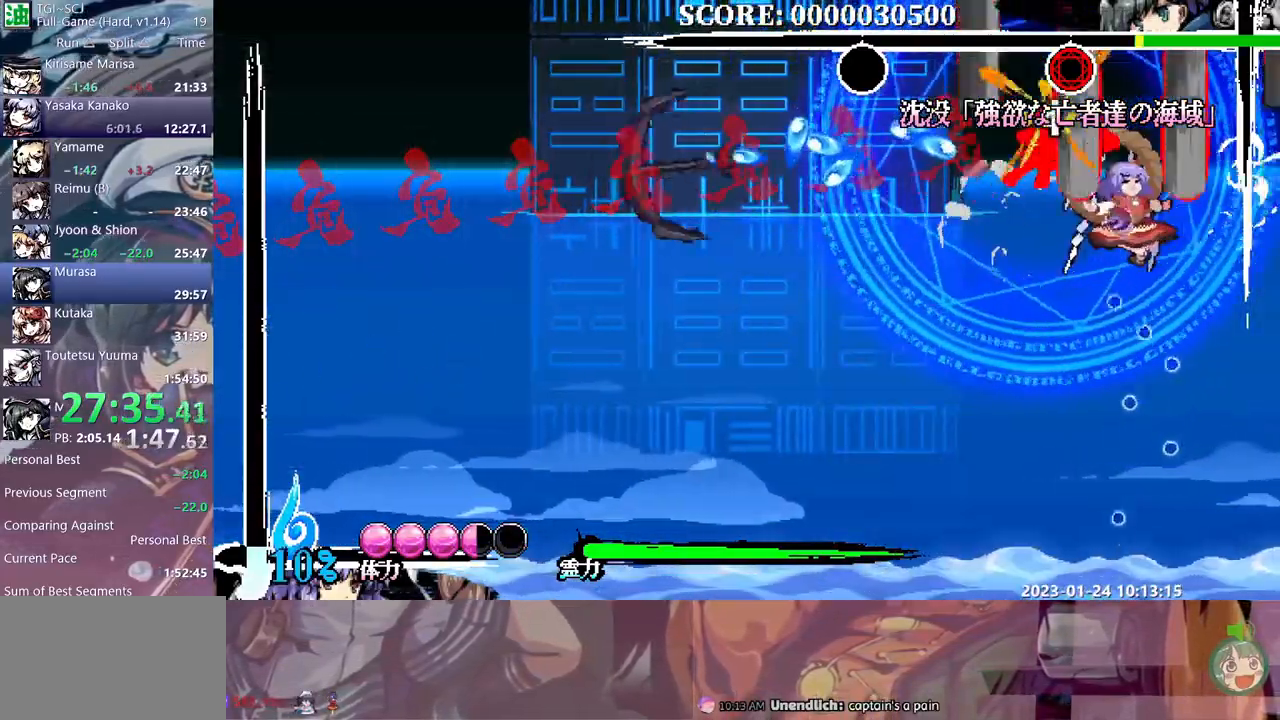
{"buttons": ["Y"], "events": [[117, "DPAD_DOWN", "up"]]}
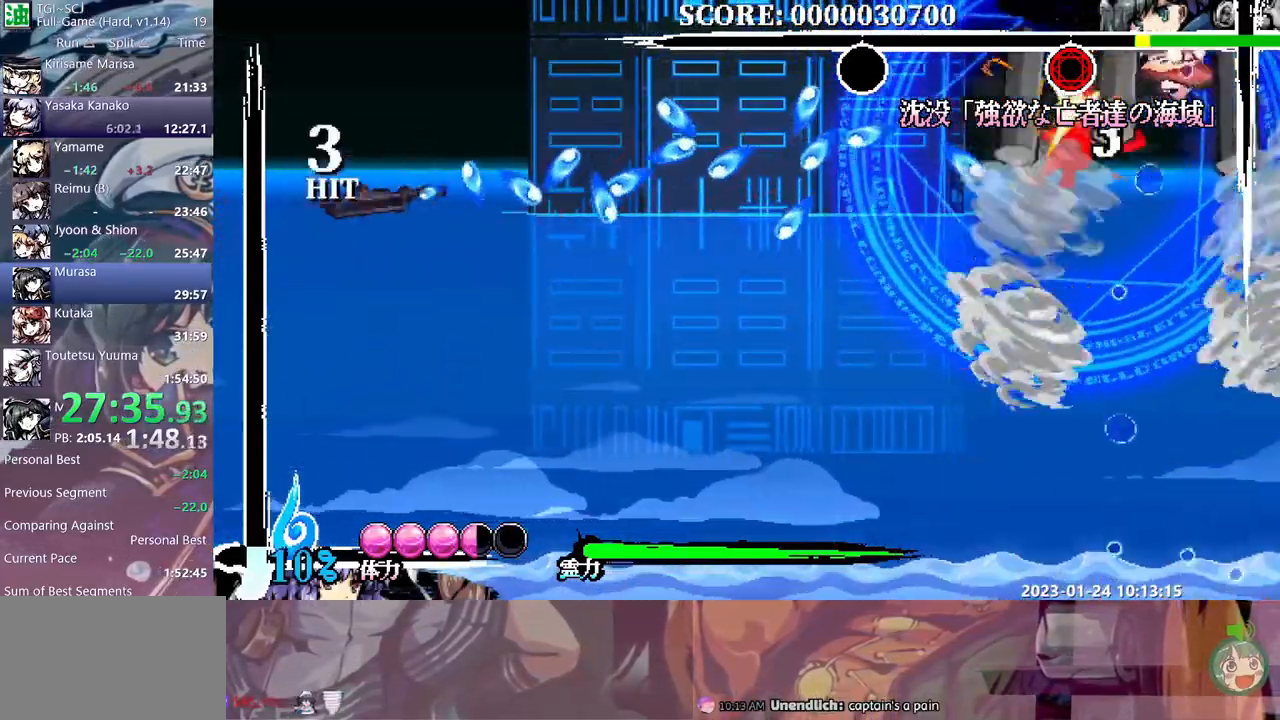
{"buttons": [], "events": [[350, "DPAD_RIGHT", "down"], [400, "DPAD_RIGHT", "up"], [433, "Y", "up"]]}
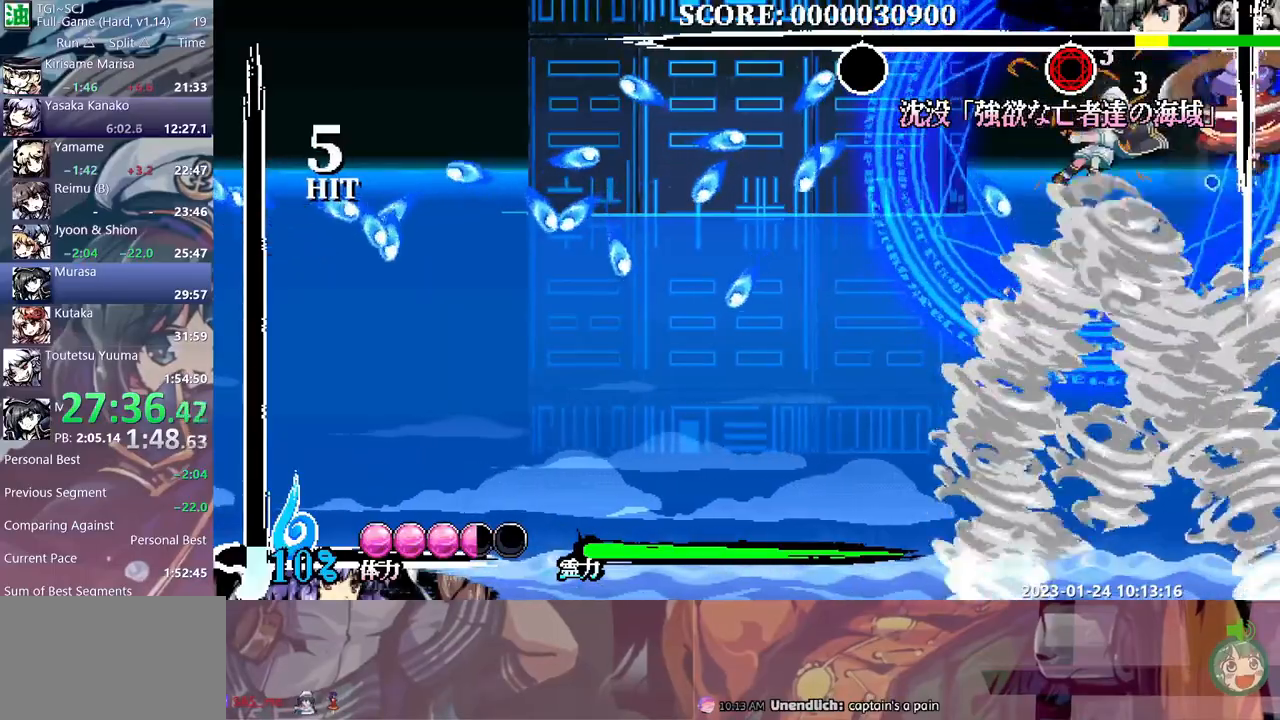
{"buttons": ["B", "DPAD_UP"], "events": [[333, "DPAD_UP", "down"], [417, "B", "down"]]}
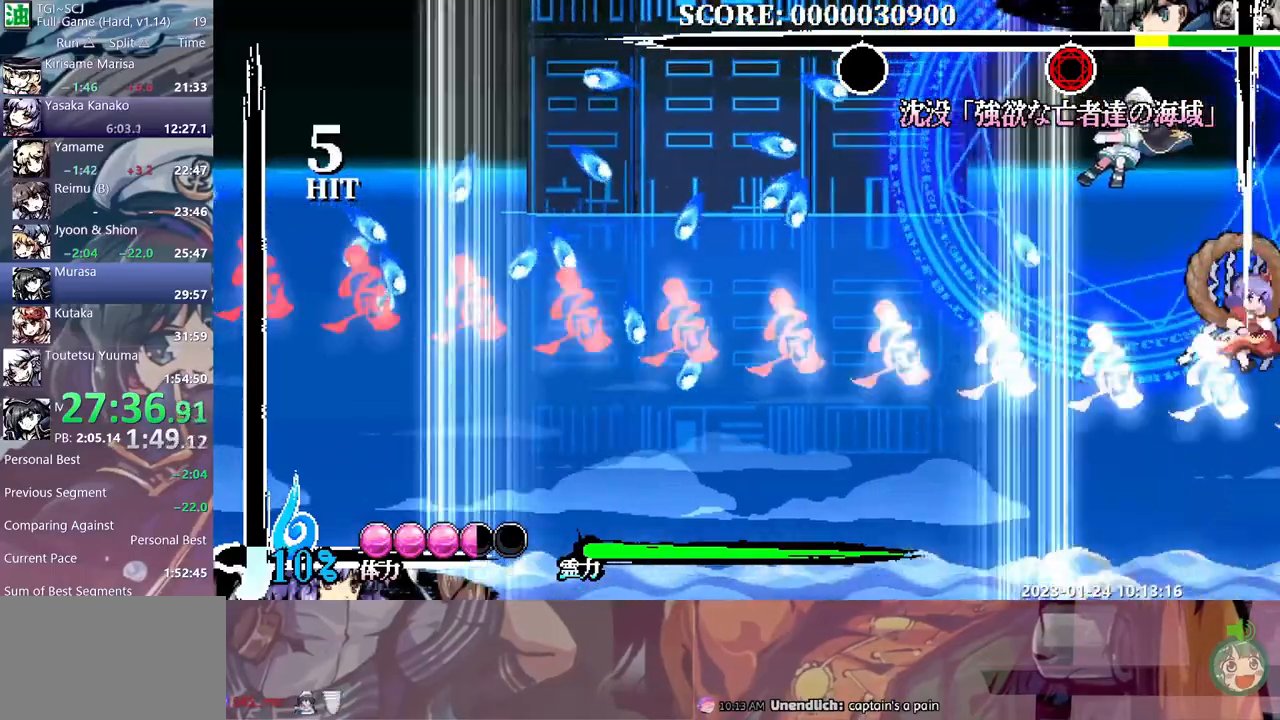
{"buttons": ["Y", "DPAD_DOWN"], "events": [[83, "B", "up"], [217, "DPAD_LEFT", "down"], [217, "DPAD_UP", "up"], [233, "DPAD_LEFT", "up"], [267, "DPAD_DOWN", "down"], [300, "Y", "down"]]}
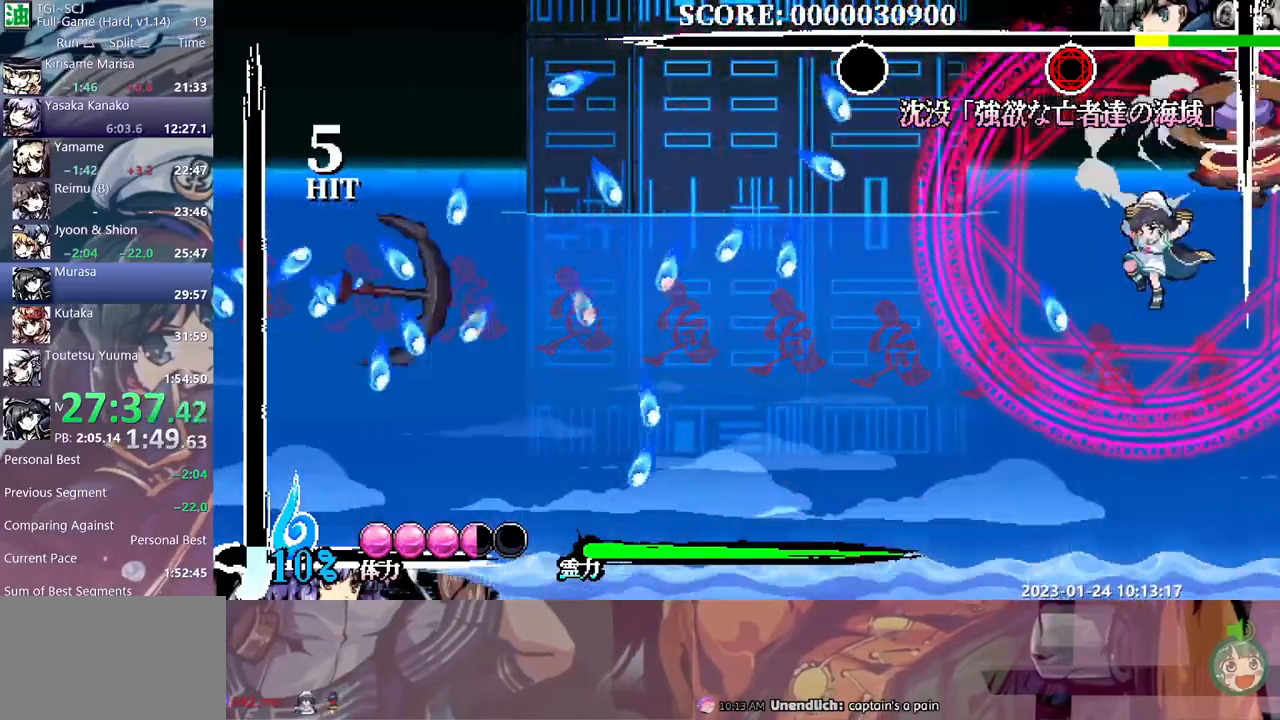
{"buttons": ["DPAD_DOWN"], "events": [[50, "Y", "up"], [100, "Y", "down"], [217, "Y", "up"], [233, "Y", "down"], [317, "Y", "up"], [383, "Y", "down"], [467, "Y", "up"]]}
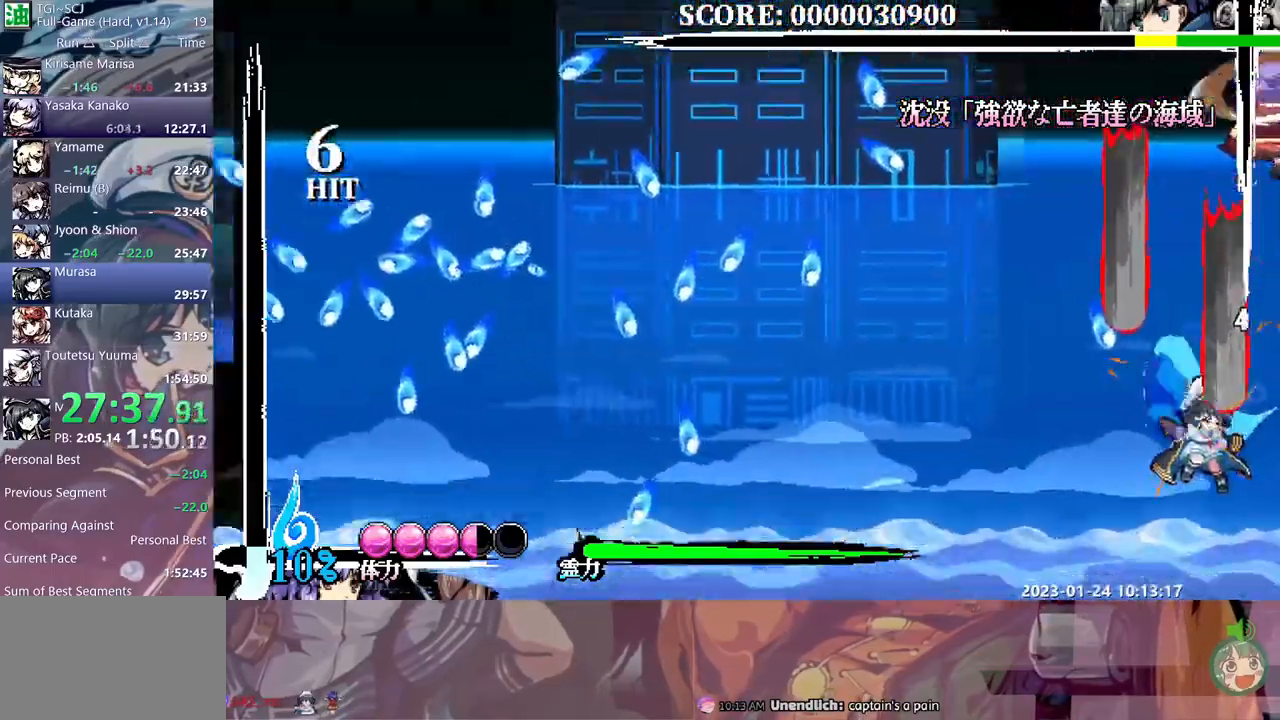
{"buttons": ["Y", "DPAD_DOWN"], "events": [[17, "Y", "down"], [117, "Y", "up"], [167, "Y", "down"], [250, "Y", "up"], [317, "Y", "down"], [400, "Y", "up"], [467, "Y", "down"]]}
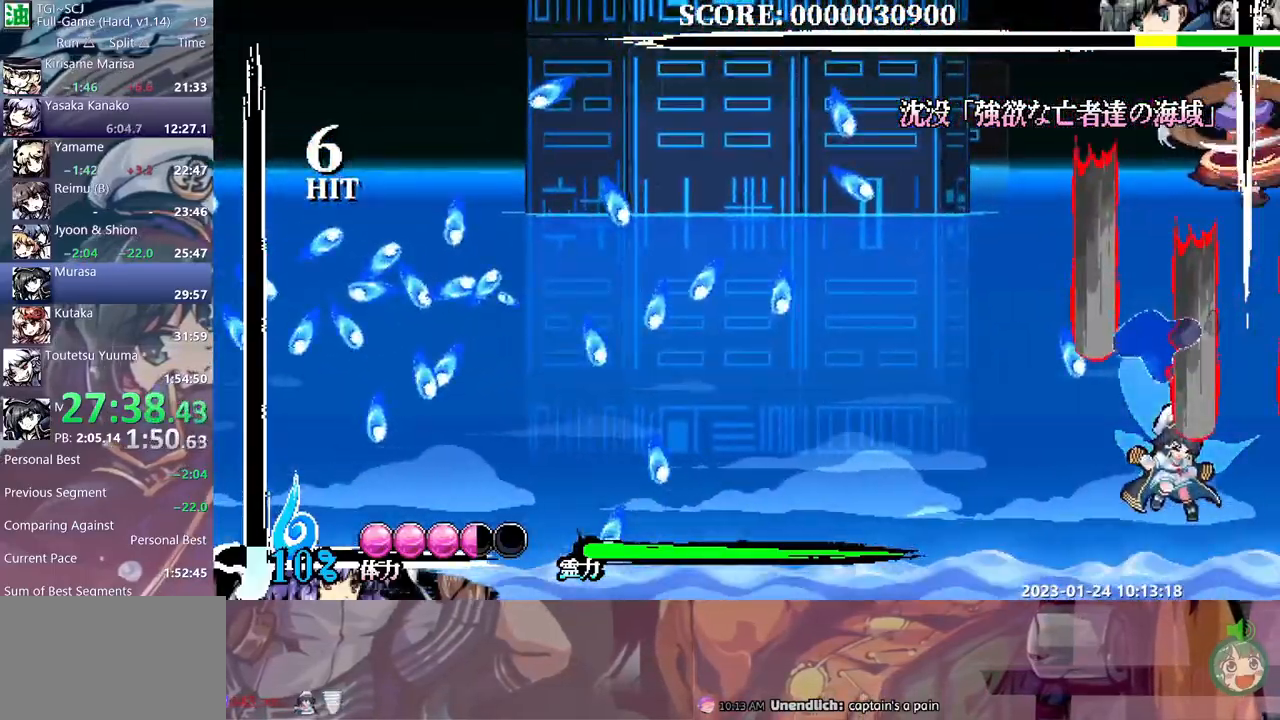
{"buttons": ["Y"], "events": [[67, "Y", "up"], [133, "Y", "down"], [233, "Y", "up"], [300, "Y", "down"], [350, "Y", "up"], [417, "Y", "down"], [433, "DPAD_DOWN", "up"]]}
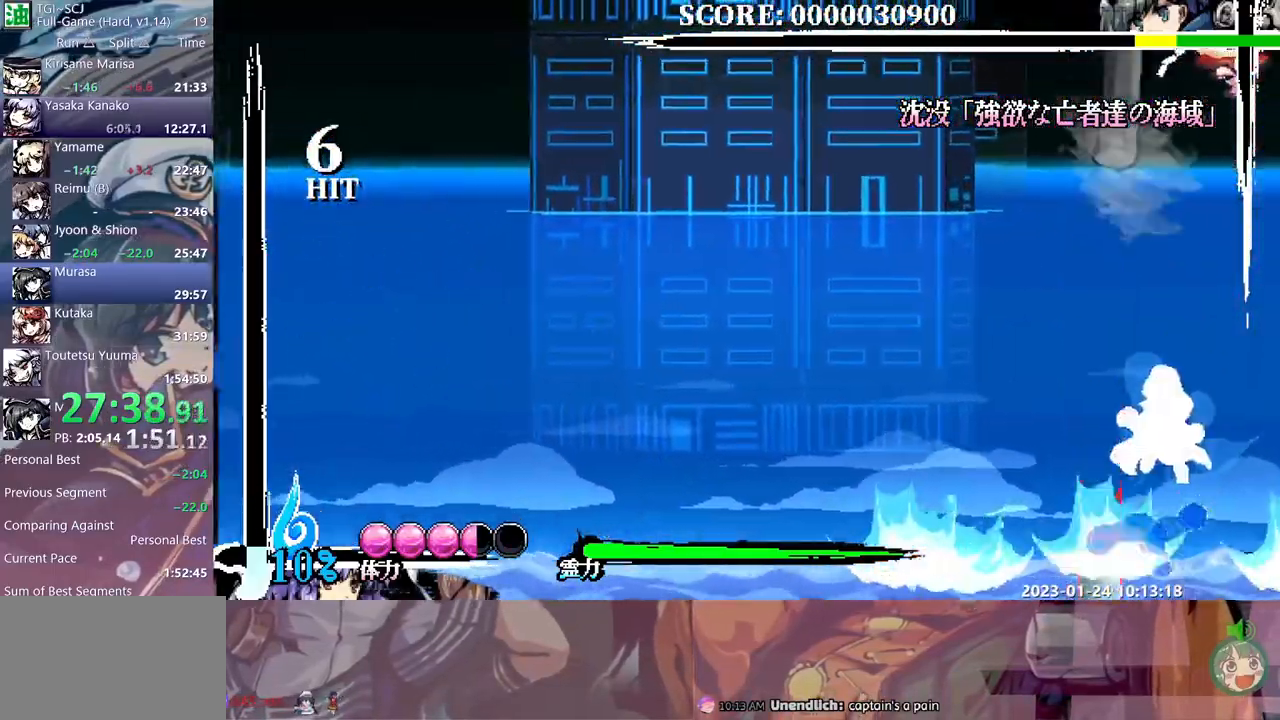
{"buttons": [], "events": [[17, "Y", "up"], [67, "Y", "down"], [167, "Y", "up"], [217, "Y", "down"], [317, "Y", "up"], [450, "DPAD_DOWN", "down"], [467, "DPAD_DOWN", "up"]]}
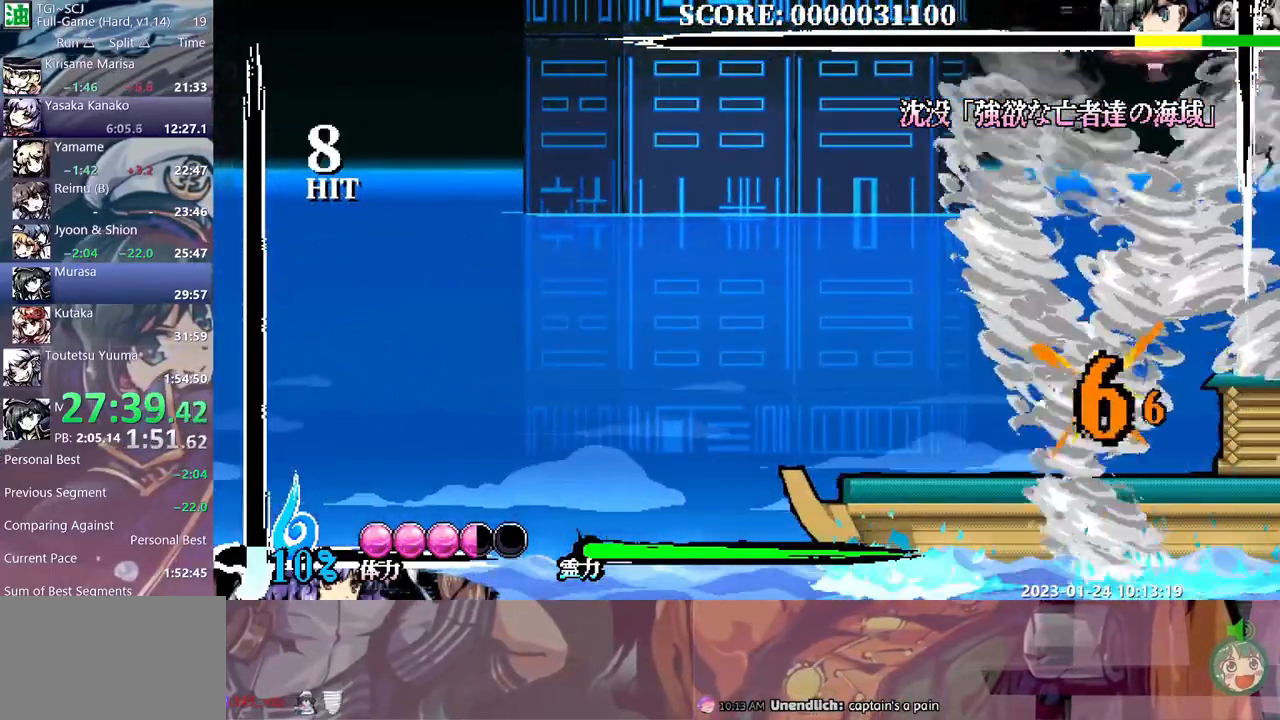
{"buttons": ["Y", "DPAD_DOWN"], "events": [[450, "DPAD_DOWN", "down"], [500, "Y", "down"]]}
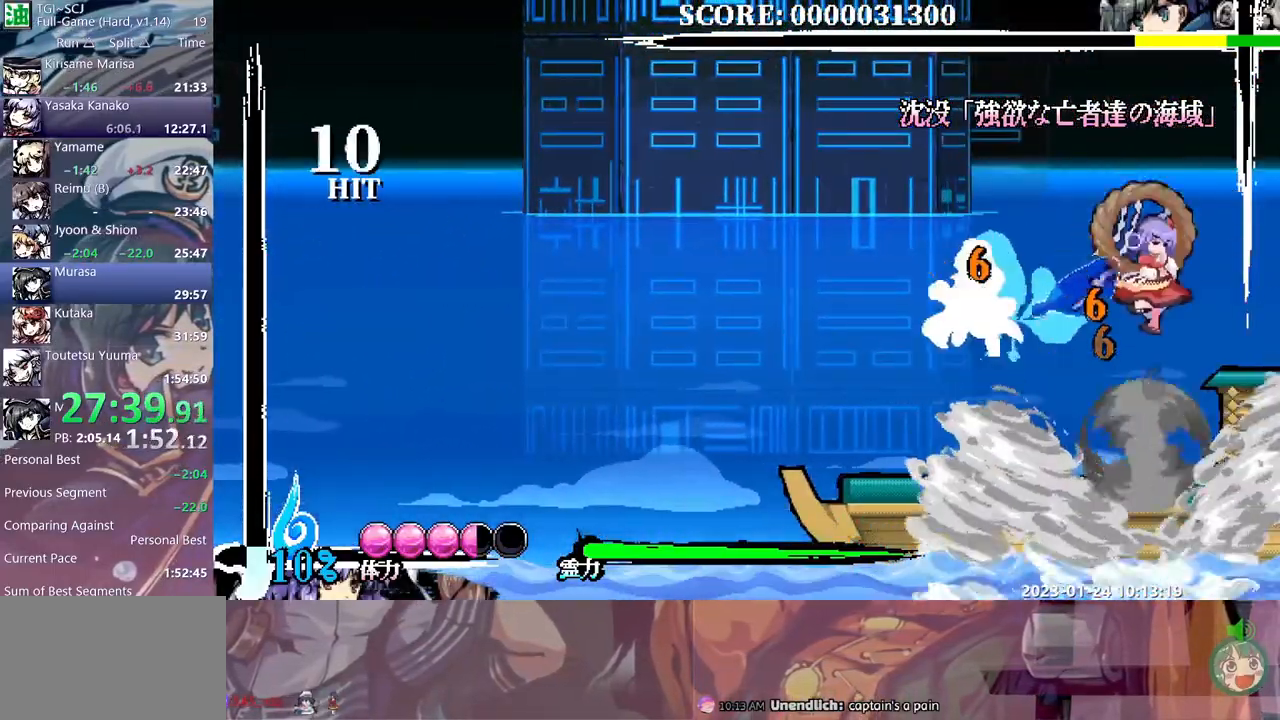
{"buttons": ["Y", "DPAD_LEFT"], "events": [[100, "Y", "up"], [150, "Y", "down"], [250, "Y", "up"], [300, "Y", "down"], [333, "DPAD_DOWN", "up"], [400, "Y", "up"], [433, "DPAD_LEFT", "down"], [433, "Y", "down"]]}
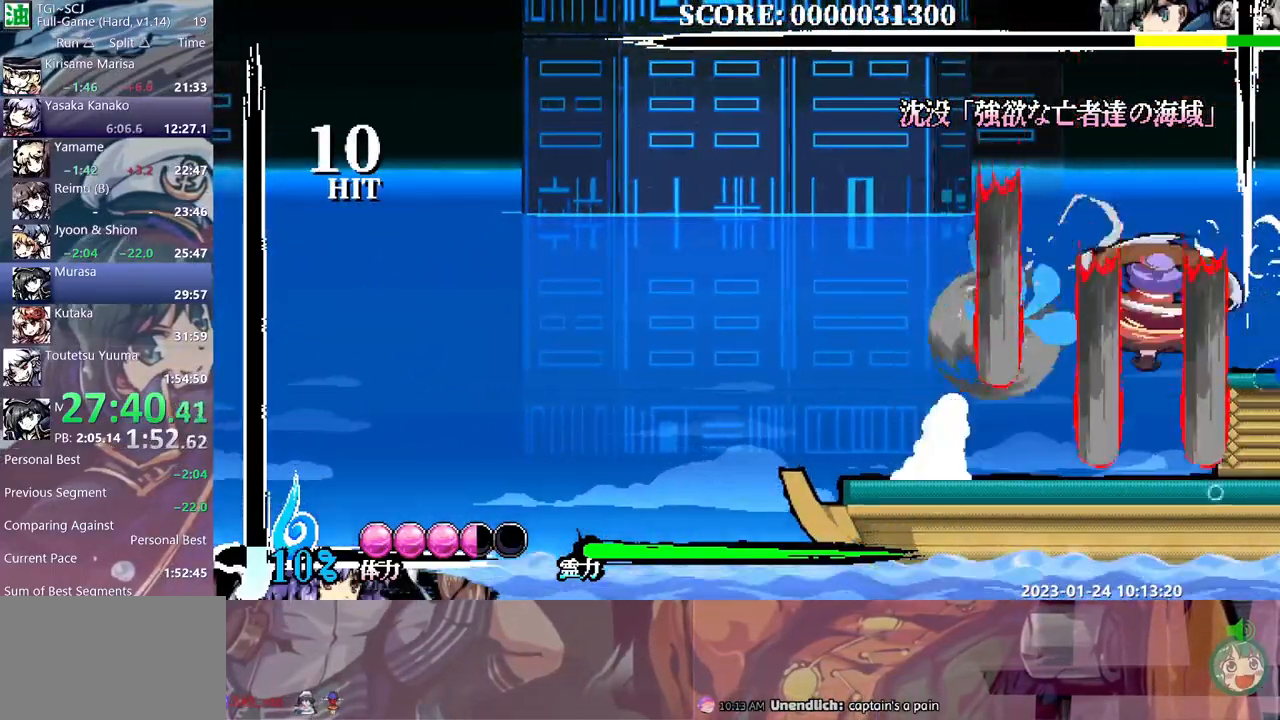
{"buttons": ["DPAD_LEFT"], "events": [[50, "Y", "up"], [83, "Y", "down"], [200, "Y", "up"]]}
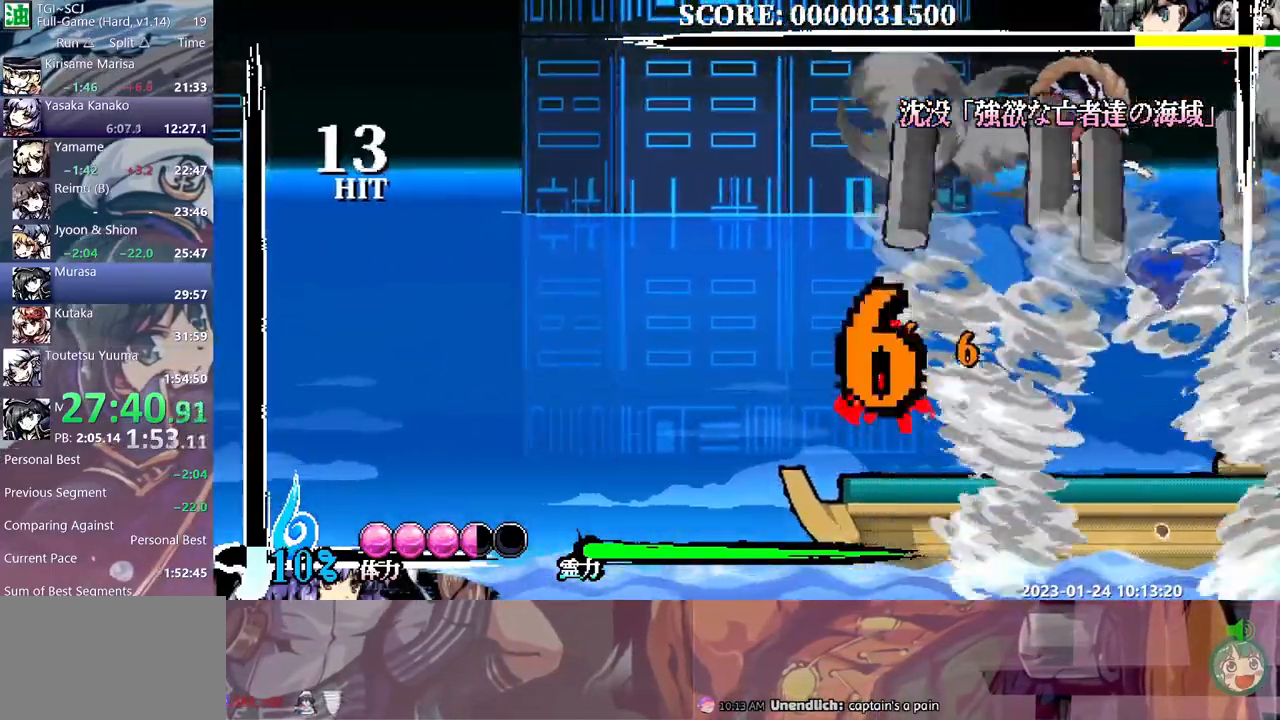
{"buttons": ["DPAD_LEFT"], "events": []}
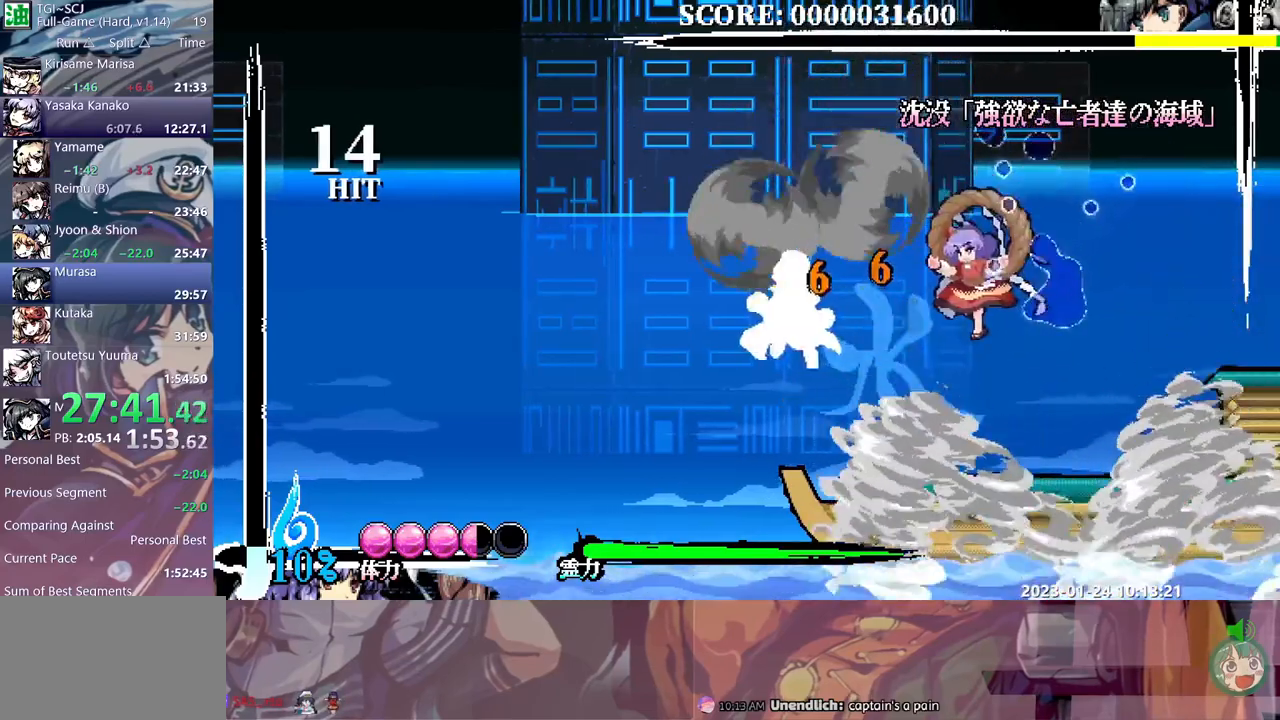
{"buttons": [], "events": [[17, "DPAD_DOWN", "down"], [17, "DPAD_LEFT", "up"], [67, "Y", "down"], [183, "Y", "up"], [233, "Y", "down"], [300, "Y", "up"], [417, "DPAD_DOWN", "up"]]}
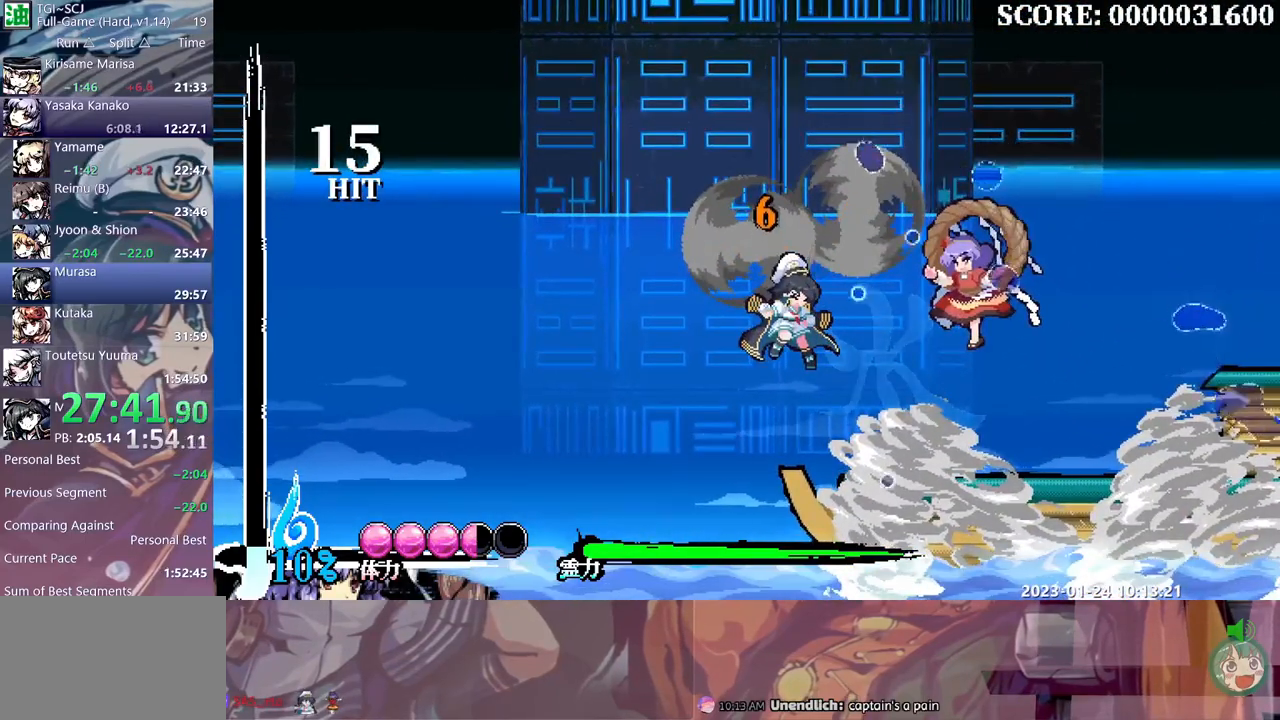
{"buttons": [], "events": []}